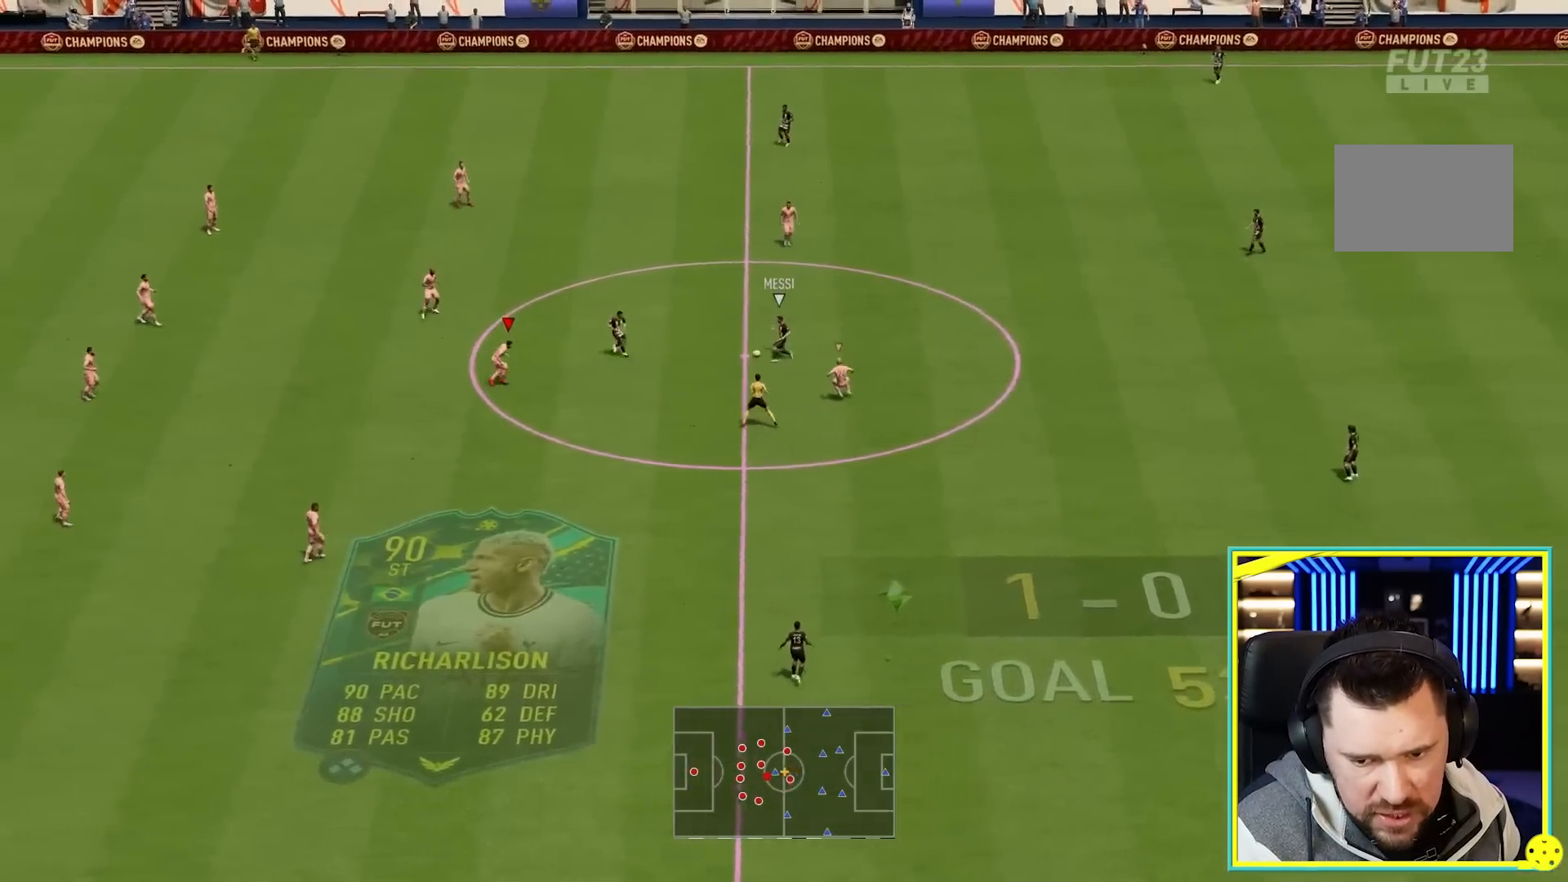
Gameplay with a controller (PlayStation layout); each line is a JSON object with the inputs held at the frame after it. "events" lists button and stick changes between this image and that frame as [ms after this image, input, new state], when the widget could be followed in between. Not read: L3 R3.
{"buttons": ["L2", "R2"], "left_stick": "up", "right_stick": "center", "events": [[267, "left_stick", "right"], [367, "left_stick", "up-right"], [483, "R2", "down"], [500, "left_stick", "up"]]}
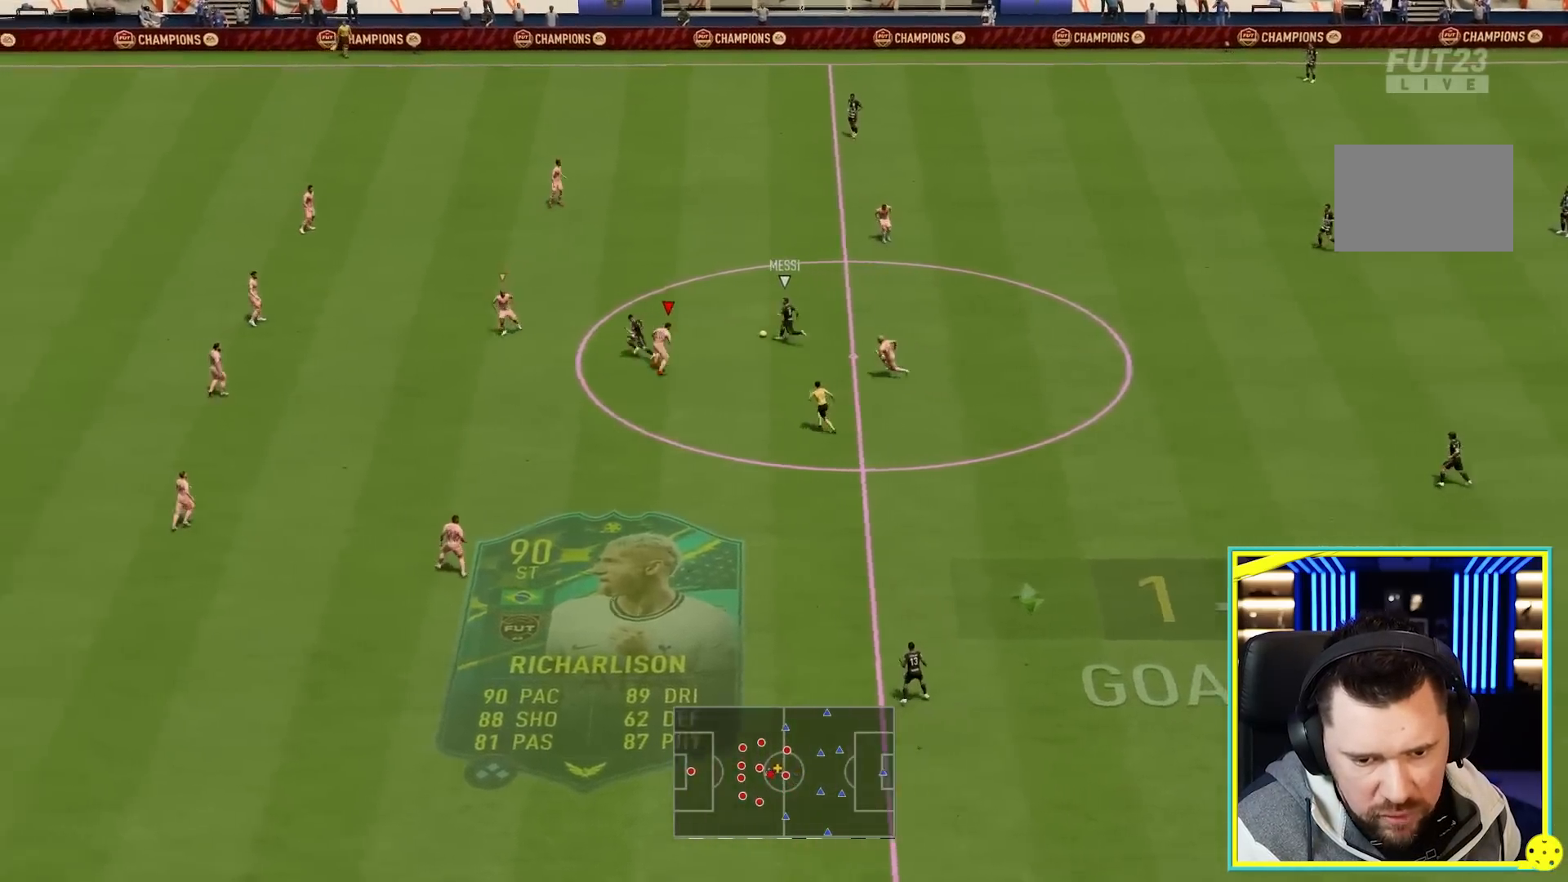
{"buttons": ["L2", "R2"], "left_stick": "up", "right_stick": "center", "events": [[100, "L1", "down"], [267, "L1", "up"]]}
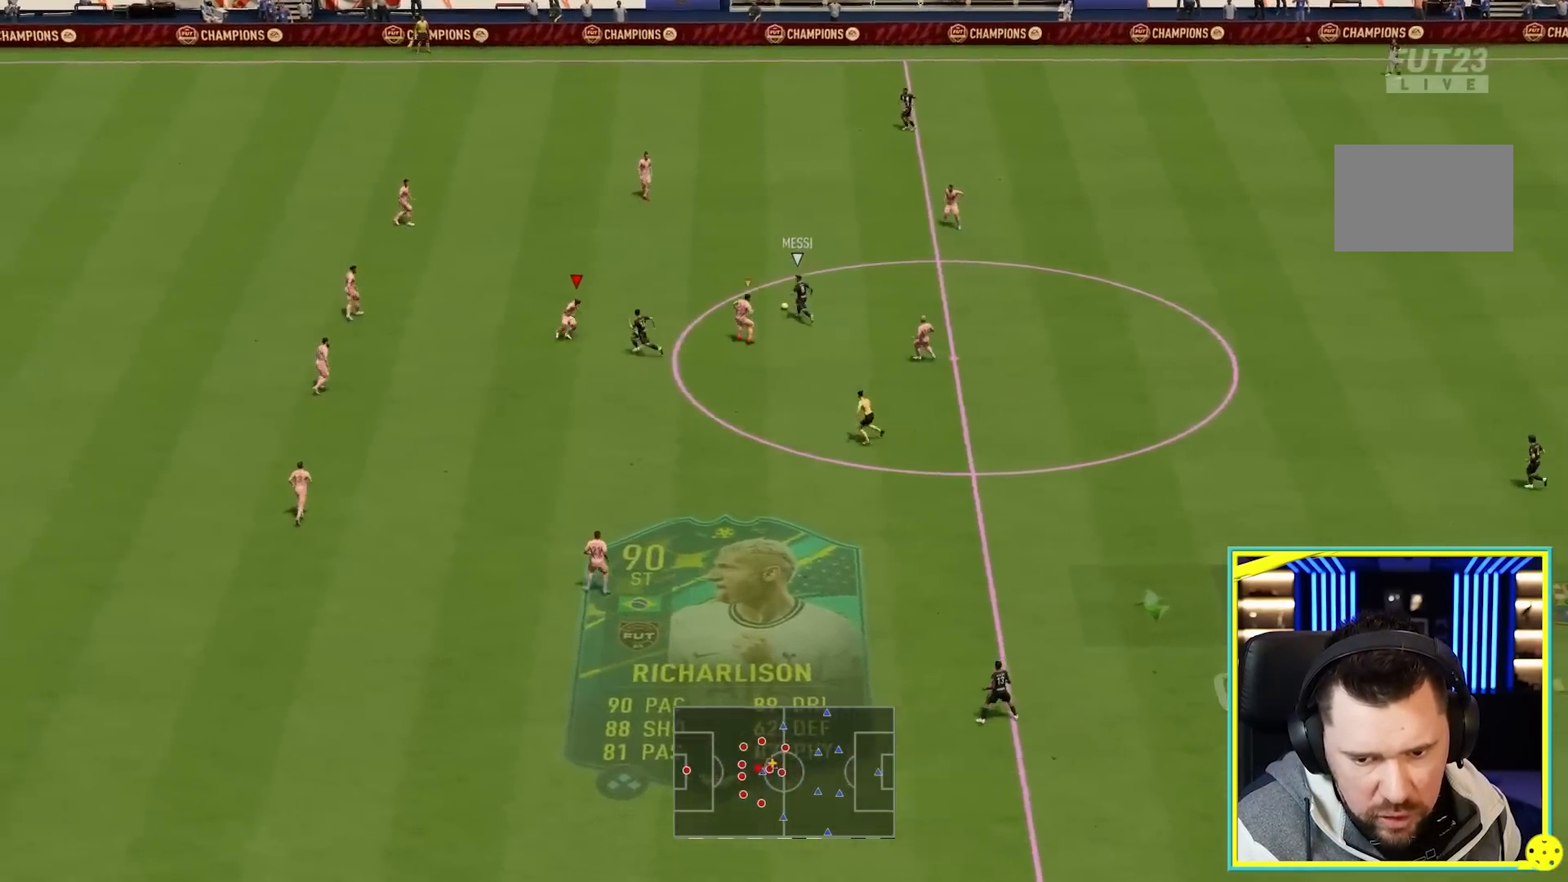
{"buttons": ["R2"], "left_stick": "up", "right_stick": "center", "events": [[317, "L2", "up"]]}
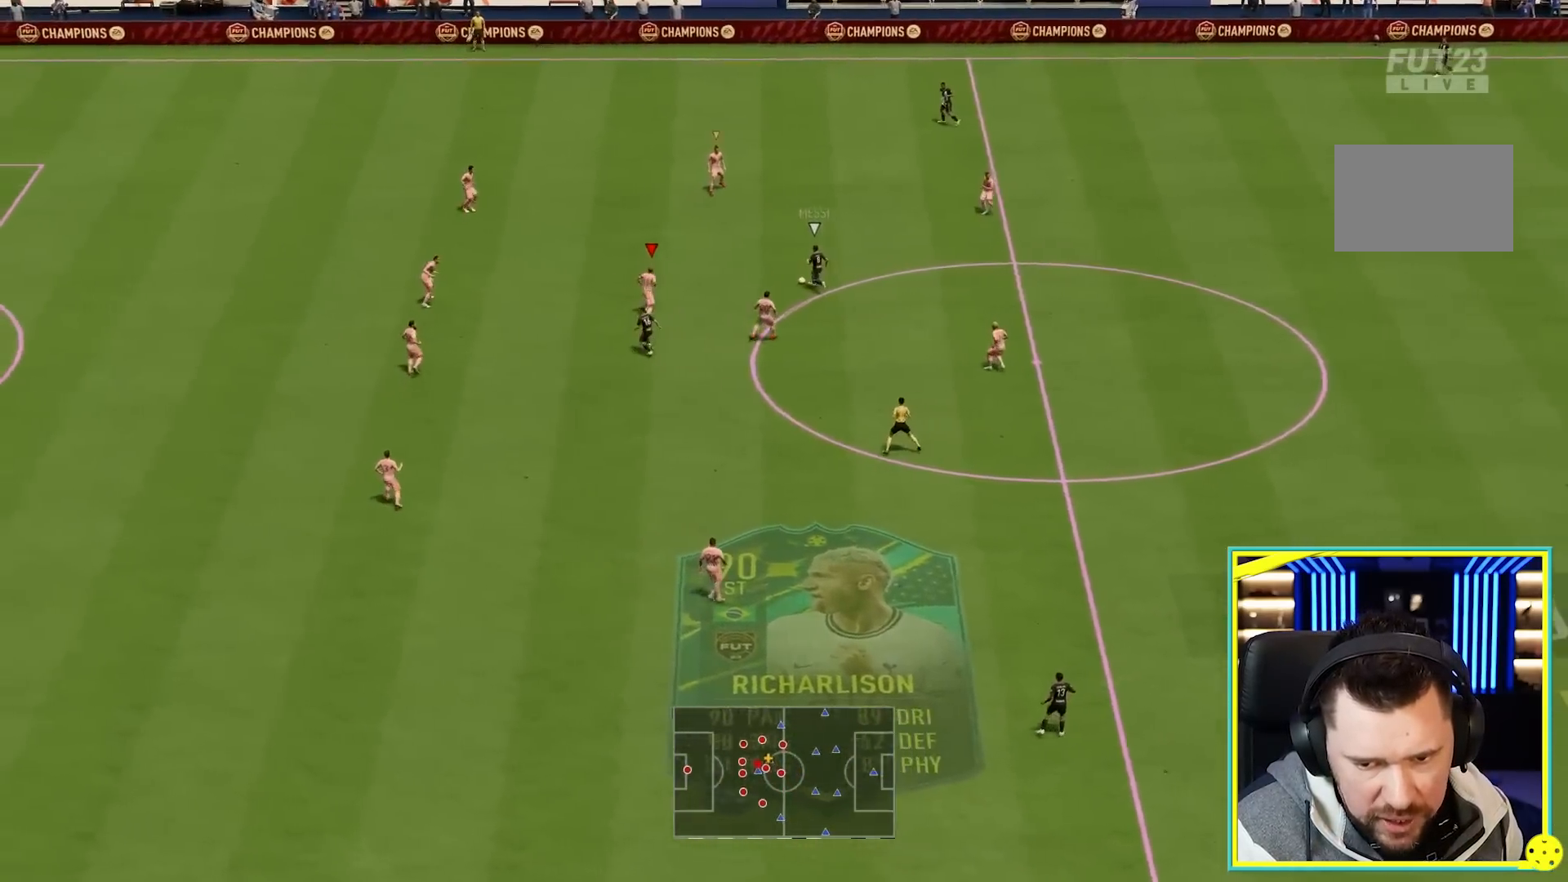
{"buttons": ["R2"], "left_stick": "up", "right_stick": "center", "events": []}
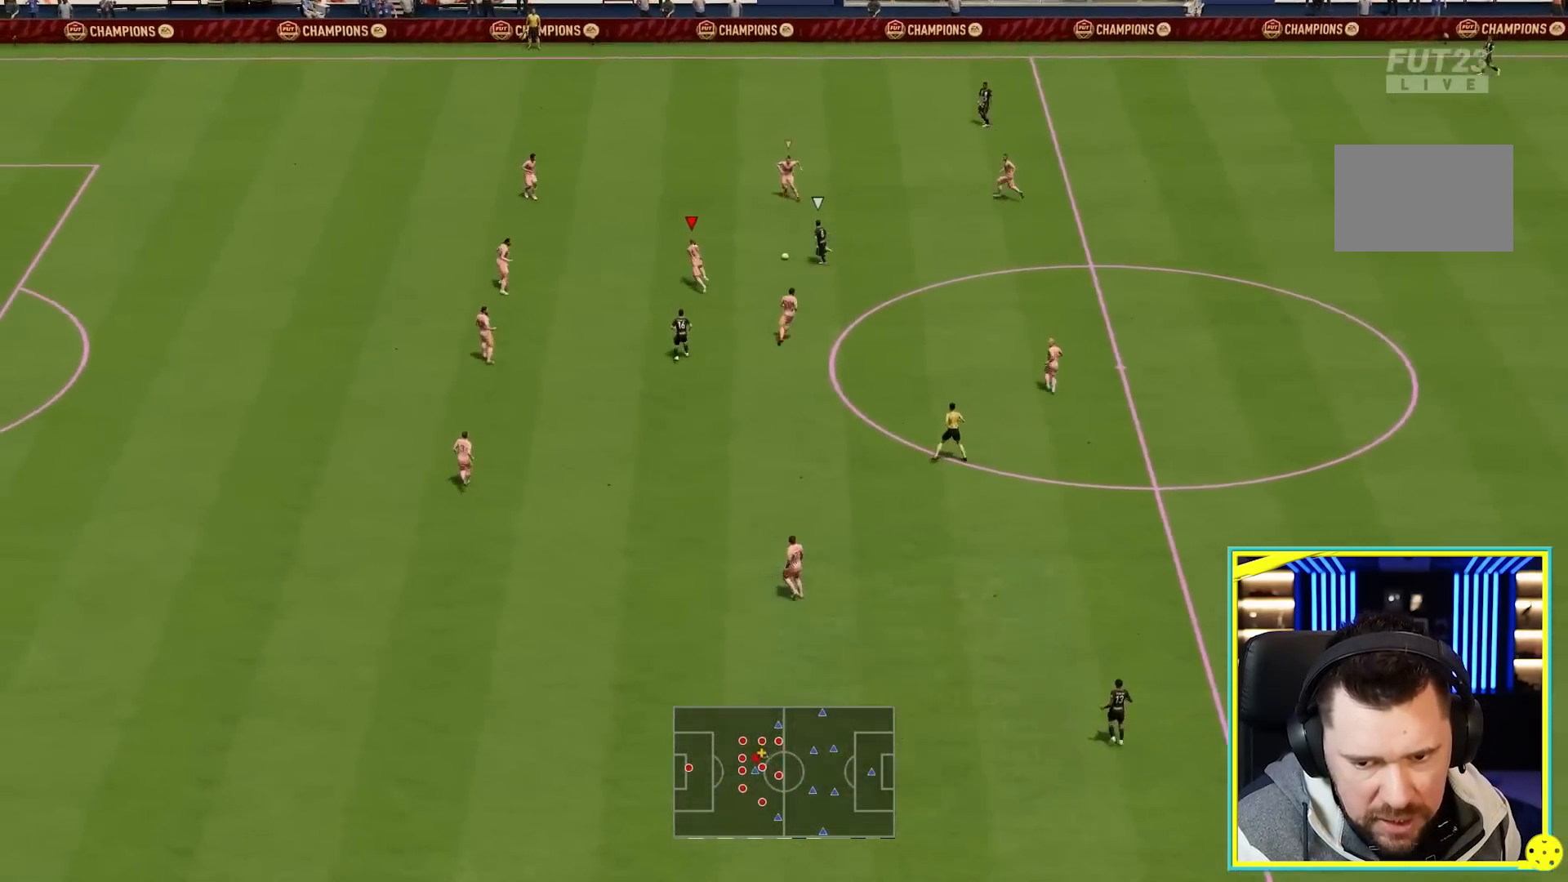
{"buttons": ["CIRCLE", "R2"], "left_stick": "up", "right_stick": "center", "events": [[433, "CIRCLE", "down"]]}
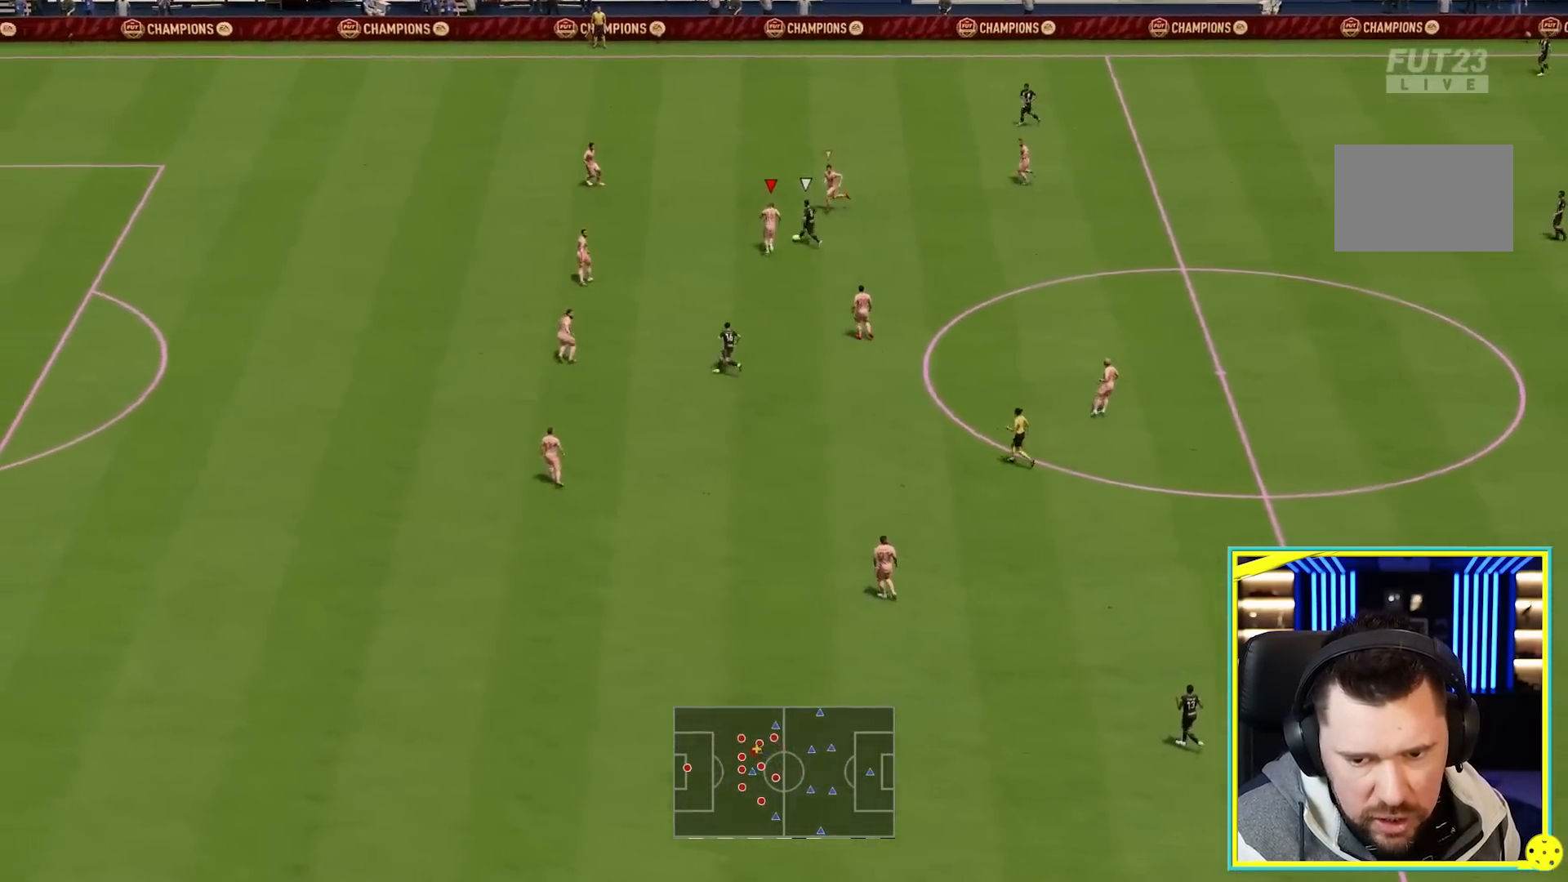
{"buttons": ["R2"], "left_stick": "up", "right_stick": "center", "events": [[67, "CIRCLE", "up"]]}
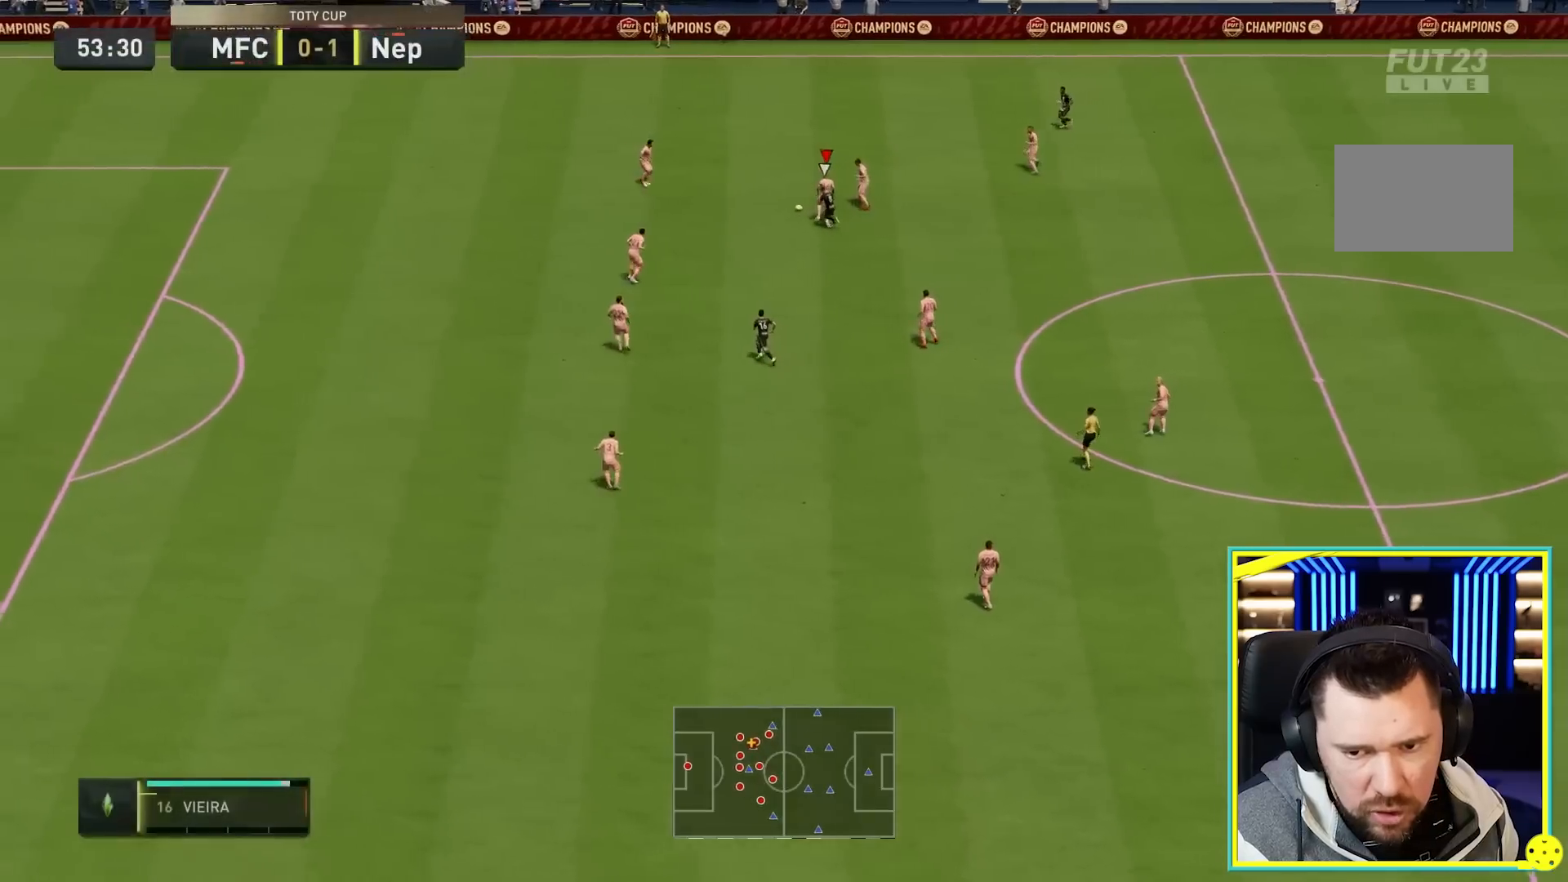
{"buttons": [], "left_stick": "up-left", "right_stick": "center", "events": [[350, "R2", "up"], [367, "CROSS", "down"], [500, "CROSS", "up"], [500, "left_stick", "up-left"]]}
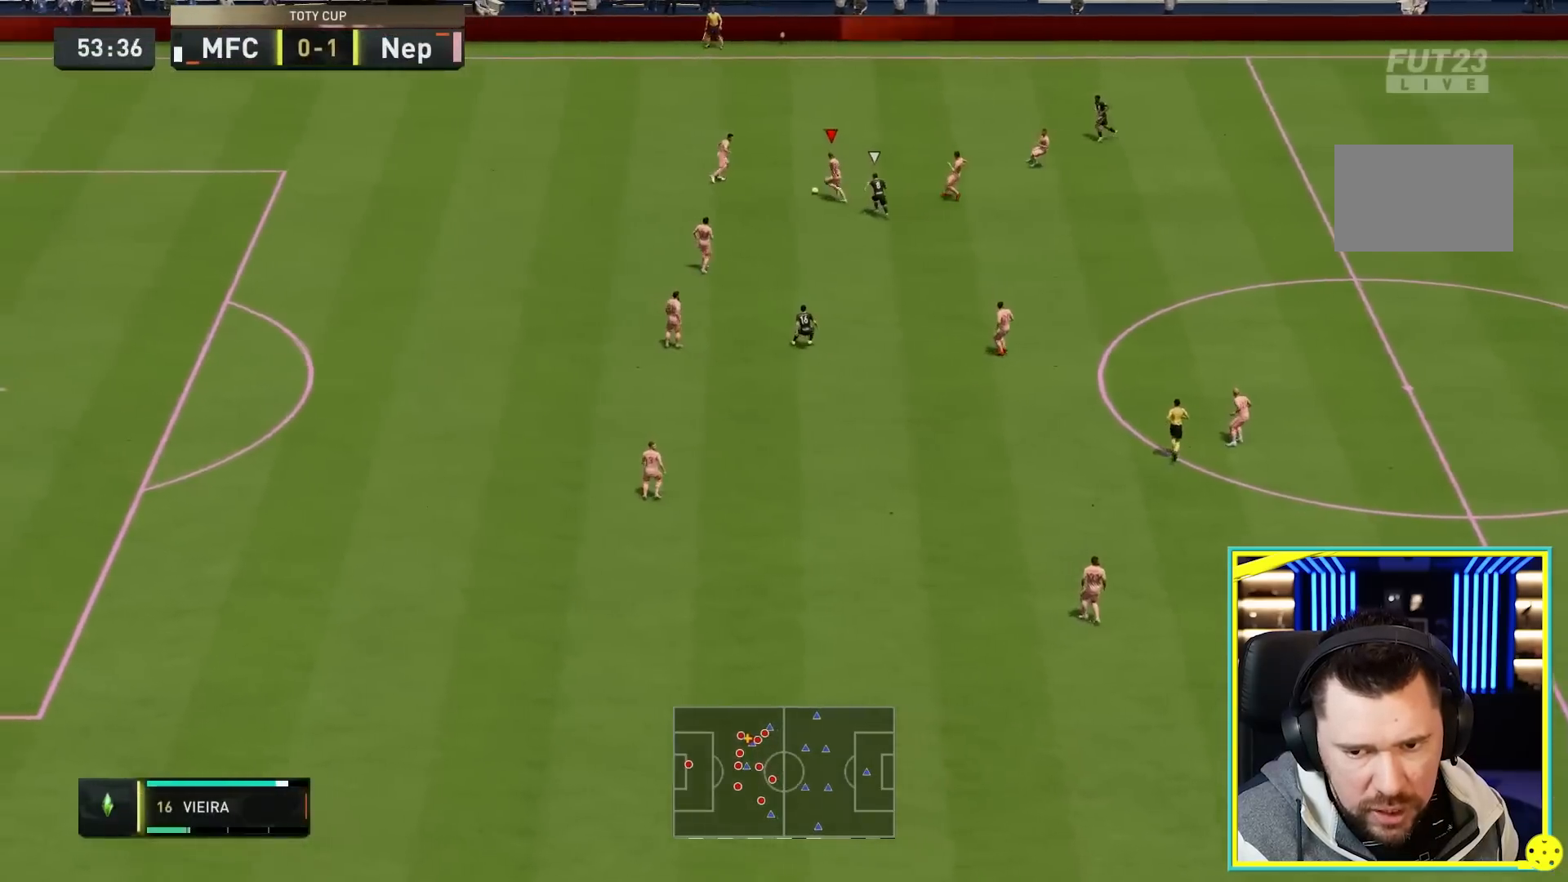
{"buttons": [], "left_stick": "up-right", "right_stick": "center", "events": [[383, "left_stick", "up-right"]]}
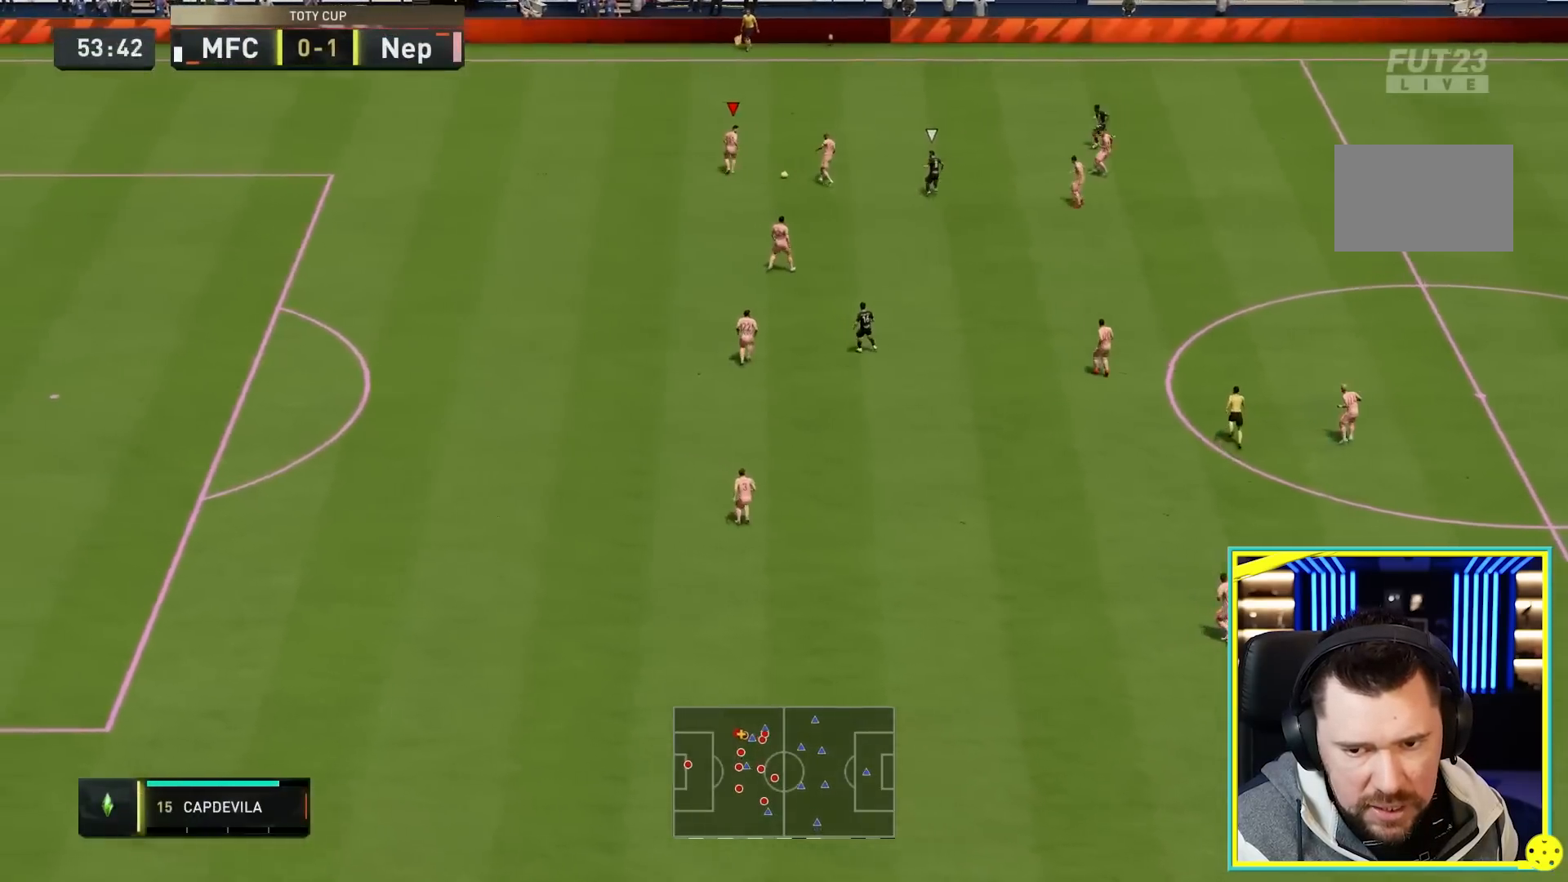
{"buttons": [], "left_stick": "down-left", "right_stick": "center", "events": [[83, "CROSS", "down"], [117, "left_stick", "down-right"], [217, "CROSS", "up"], [333, "left_stick", "center"], [433, "left_stick", "down-left"]]}
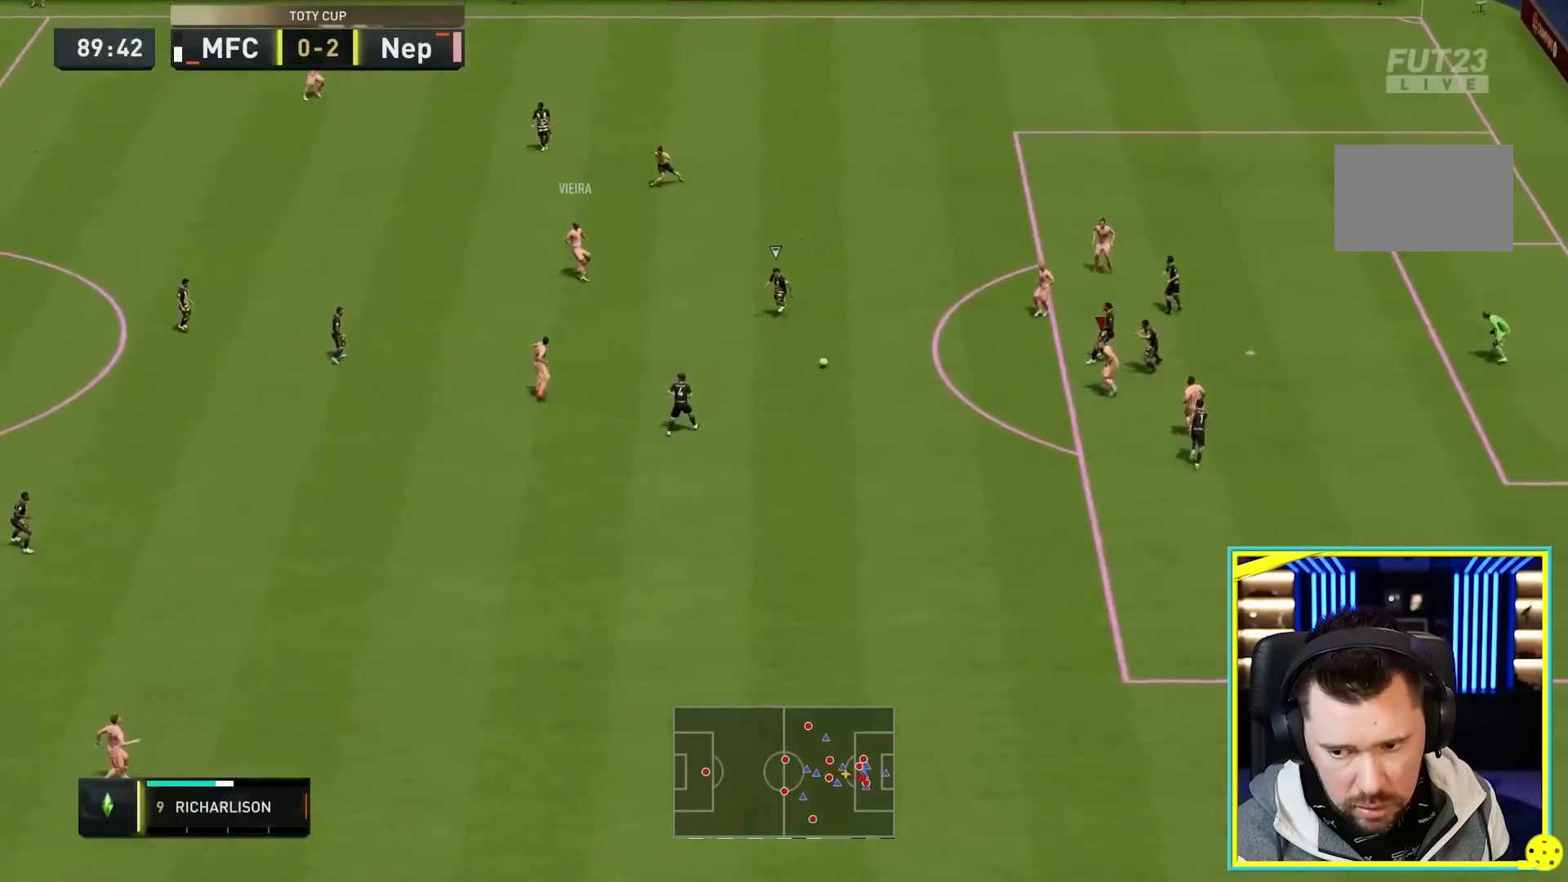
{"buttons": [], "left_stick": "center", "right_stick": "center", "events": [[383, "left_stick", "center"]]}
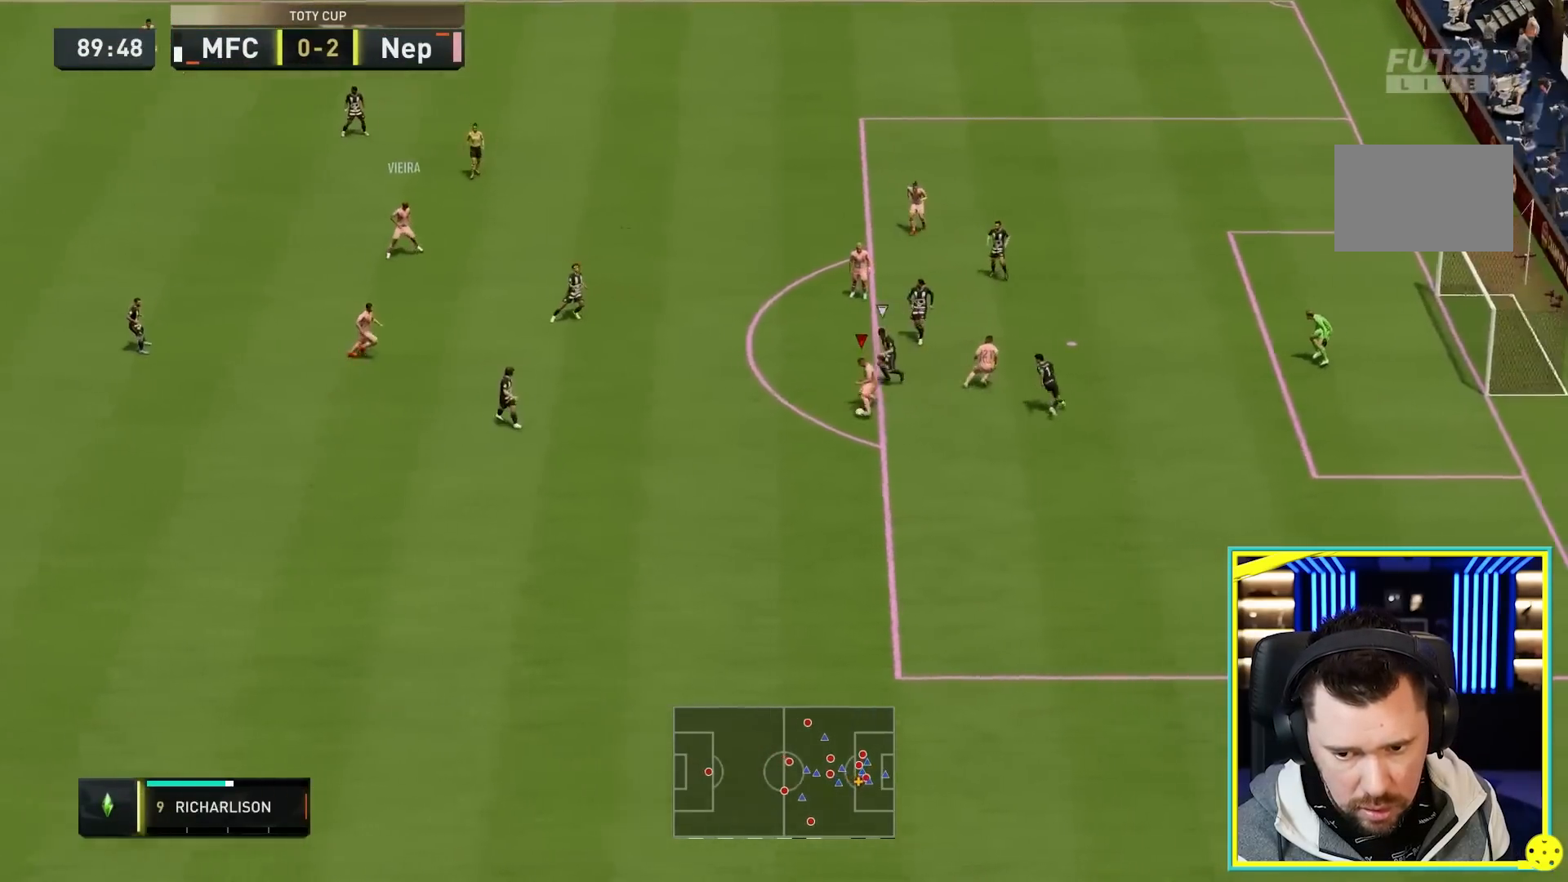
{"buttons": [], "left_stick": "down", "right_stick": "center"}
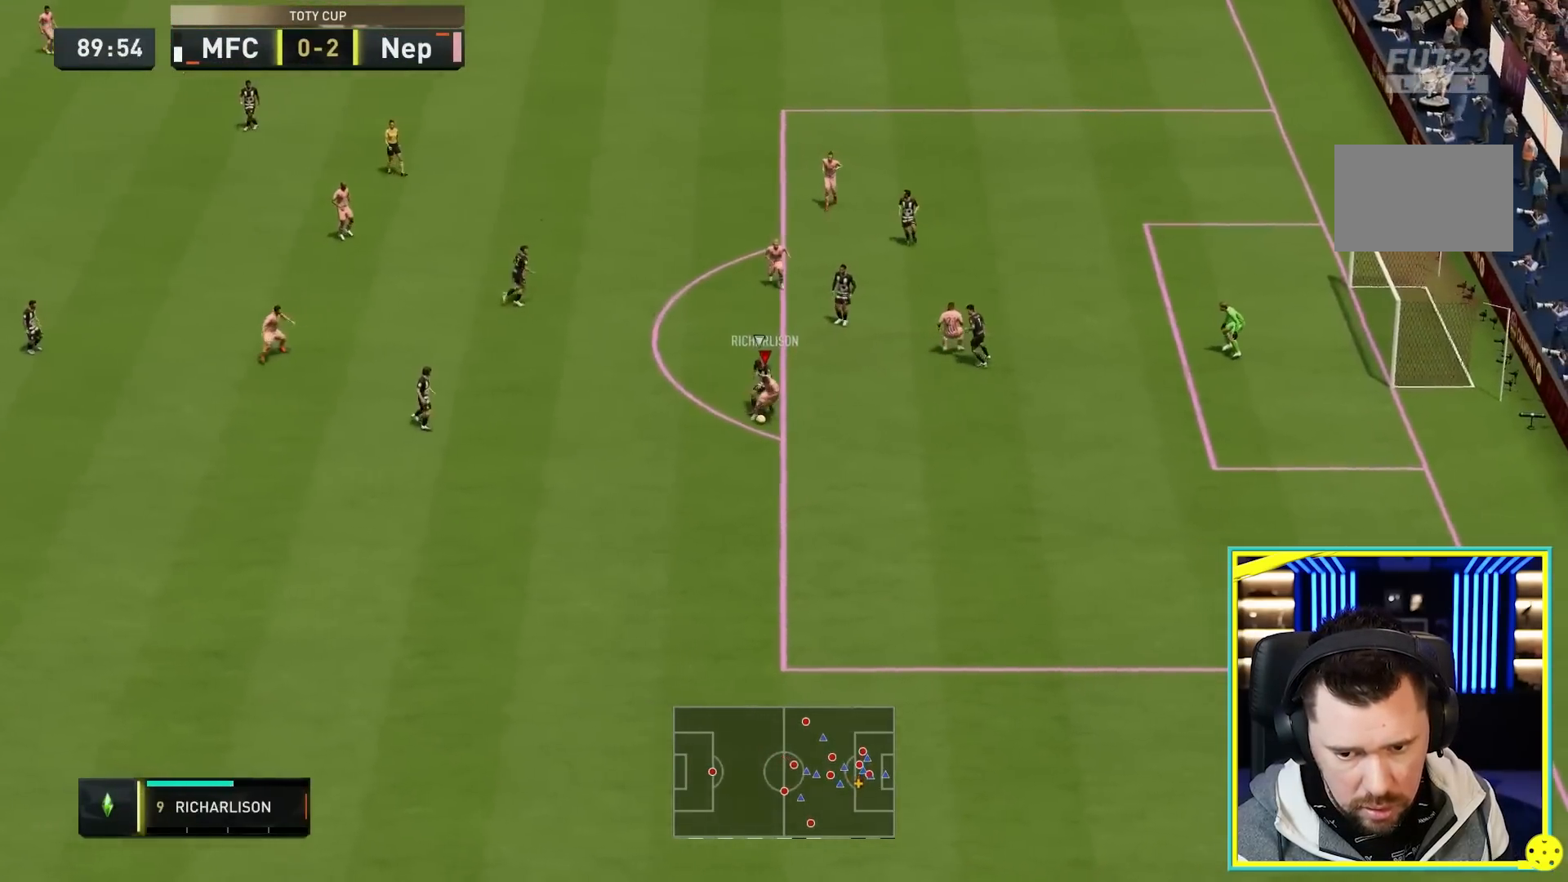
{"buttons": [], "left_stick": "down-right", "right_stick": "center", "events": [[133, "left_stick", "down-right"]]}
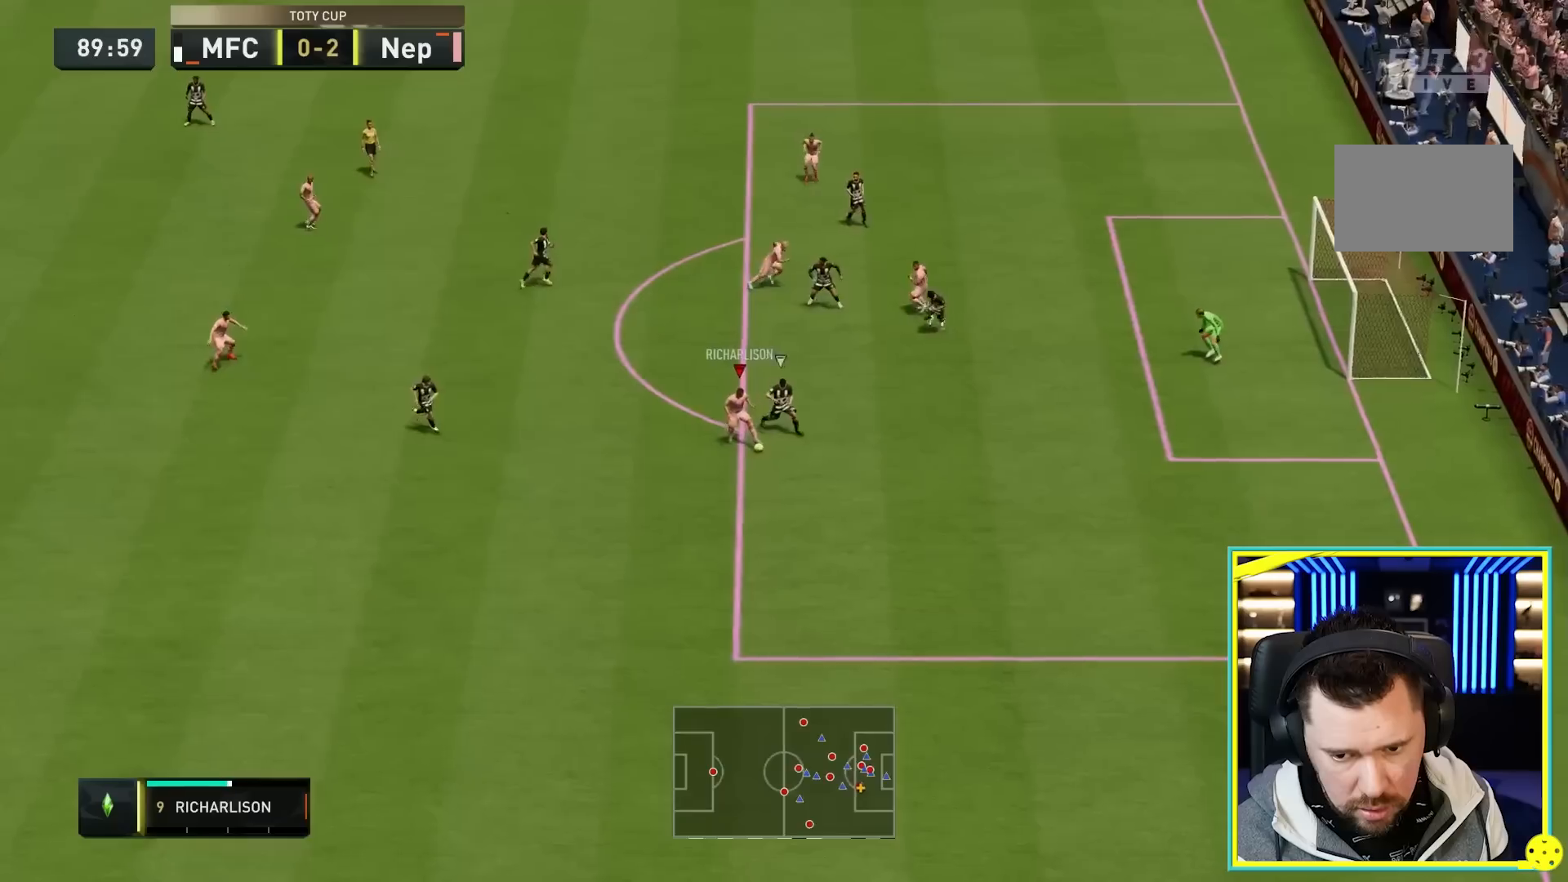
{"buttons": [], "left_stick": "center", "right_stick": "center", "events": [[117, "right_stick", "down-right"], [200, "right_stick", "center"], [283, "right_stick", "up-right"], [333, "right_stick", "center"], [400, "left_stick", "center"]]}